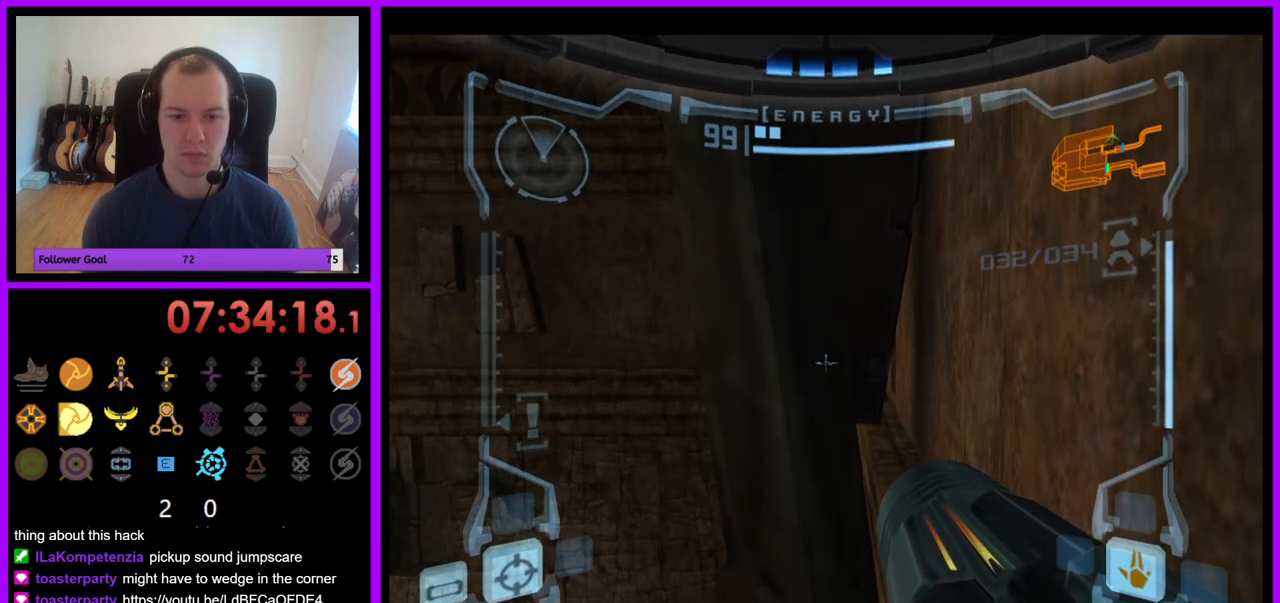
Gameplay with a controller (Nintendo layout); each line is a JSON object with the inputs held at the frame after it. "events" lists button and stick changes between this image and that frame as [ms after this image, input, new state], when the widget could be followed in between. Not read: L3 R3.
{"buttons": ["L1"], "left_stick": "up", "right_stick": "center", "events": []}
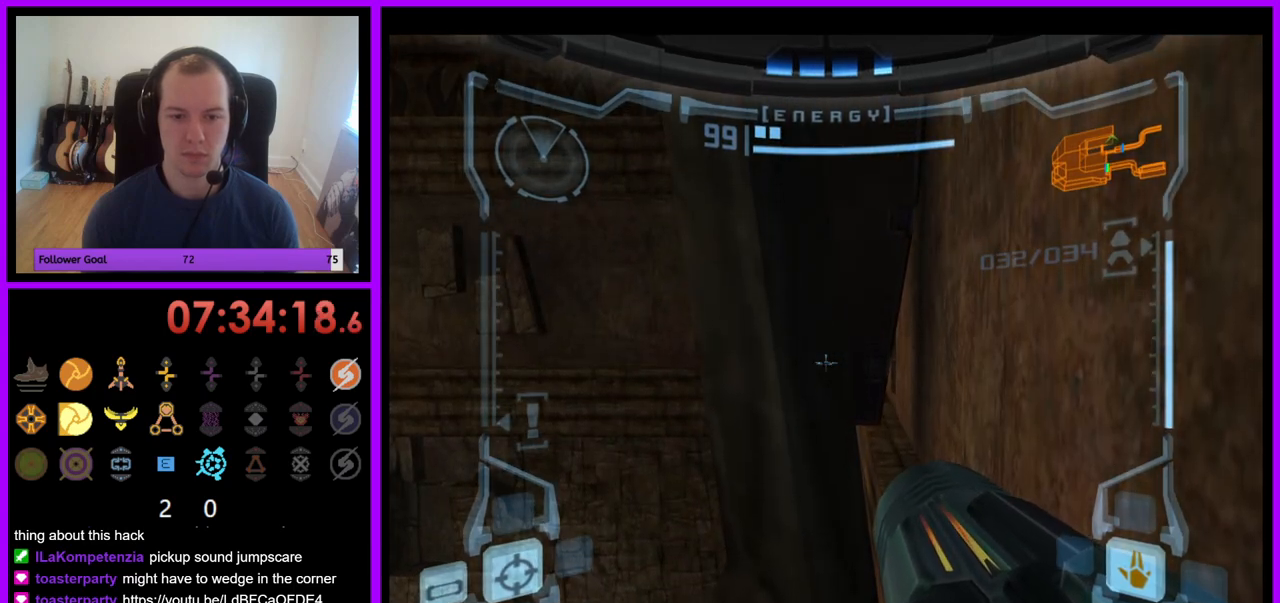
{"buttons": ["L1"], "left_stick": "up", "right_stick": "center", "events": []}
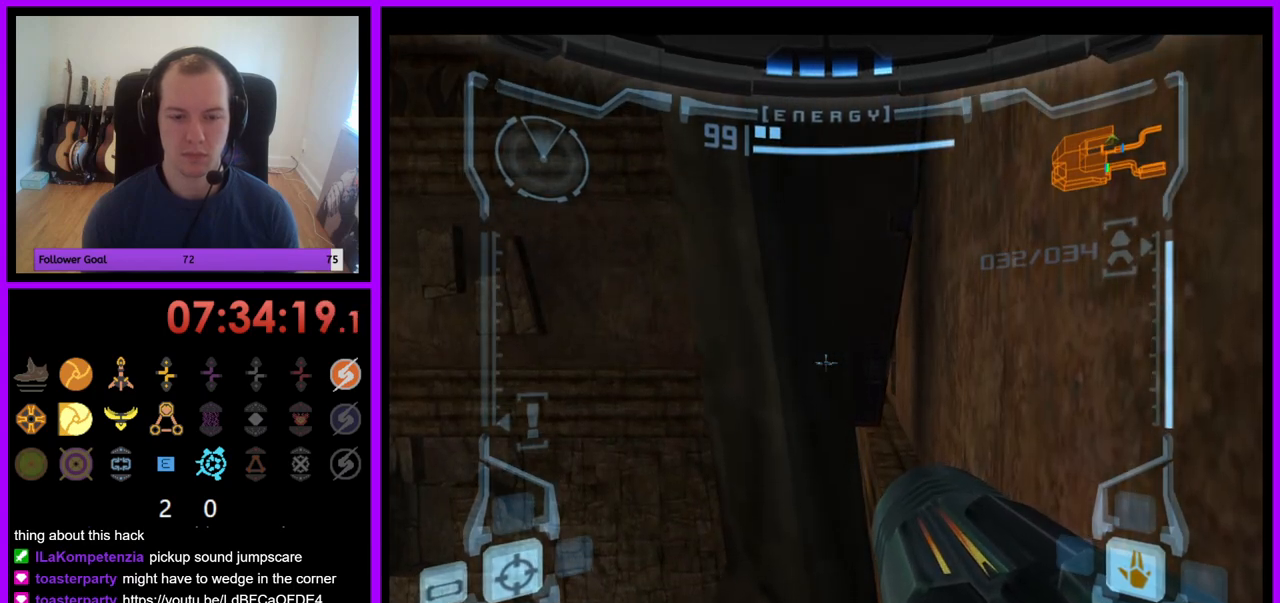
{"buttons": ["L1"], "left_stick": "up", "right_stick": "center", "events": []}
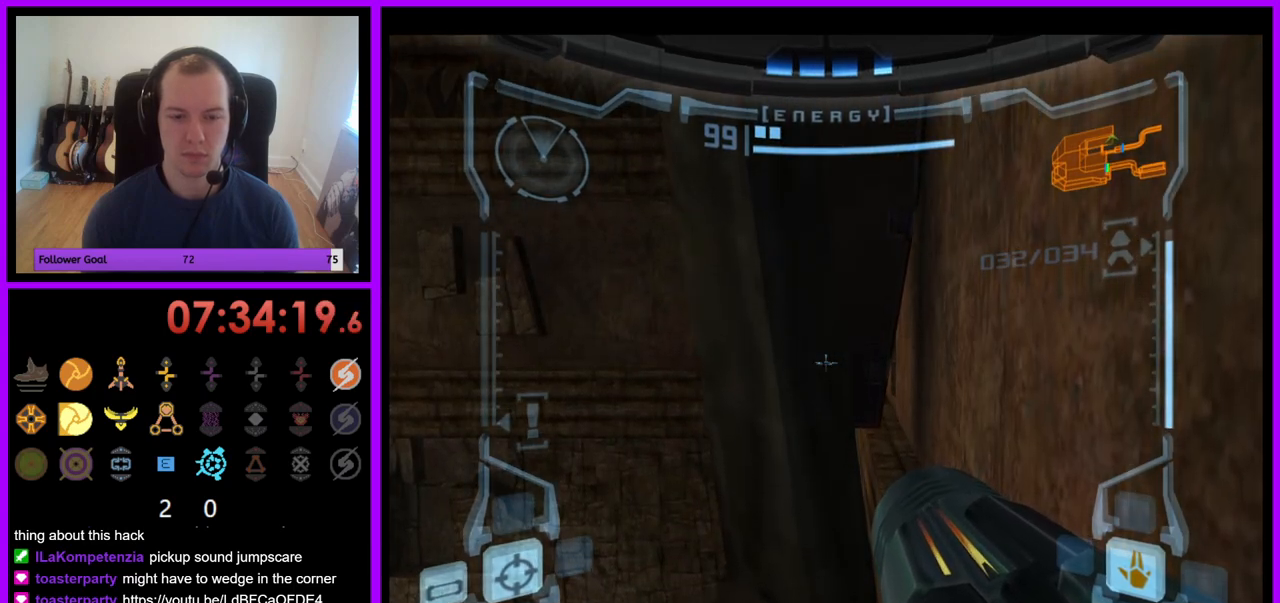
{"buttons": ["L1"], "left_stick": "up", "right_stick": "center", "events": []}
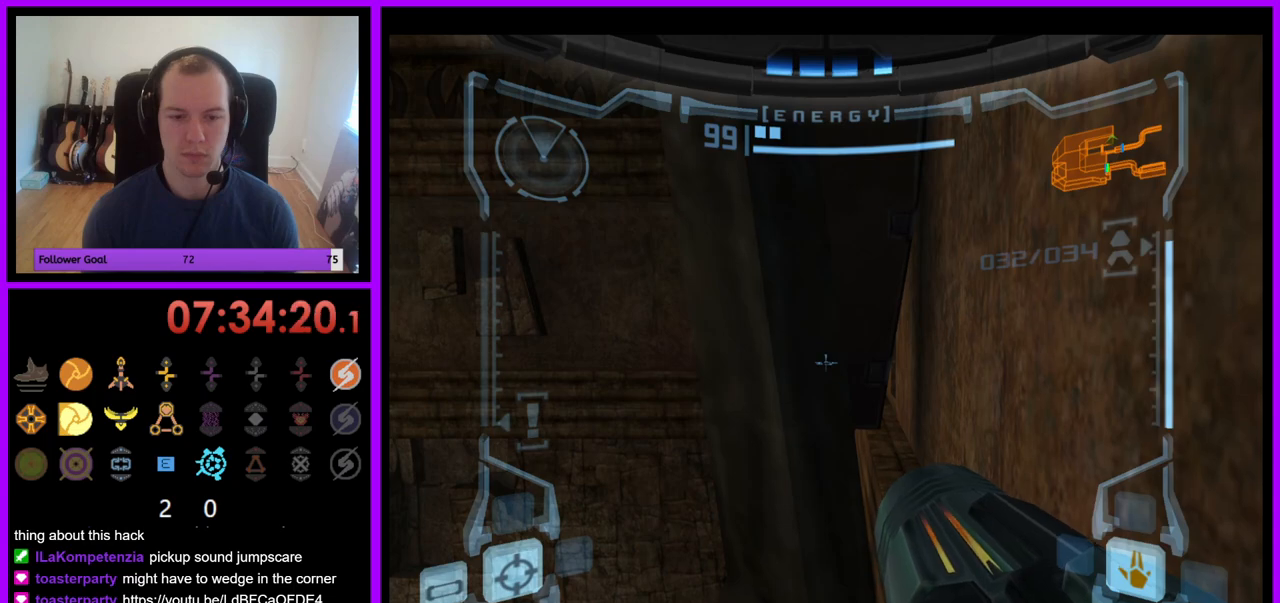
{"buttons": ["L1"], "left_stick": "up", "right_stick": "center", "events": []}
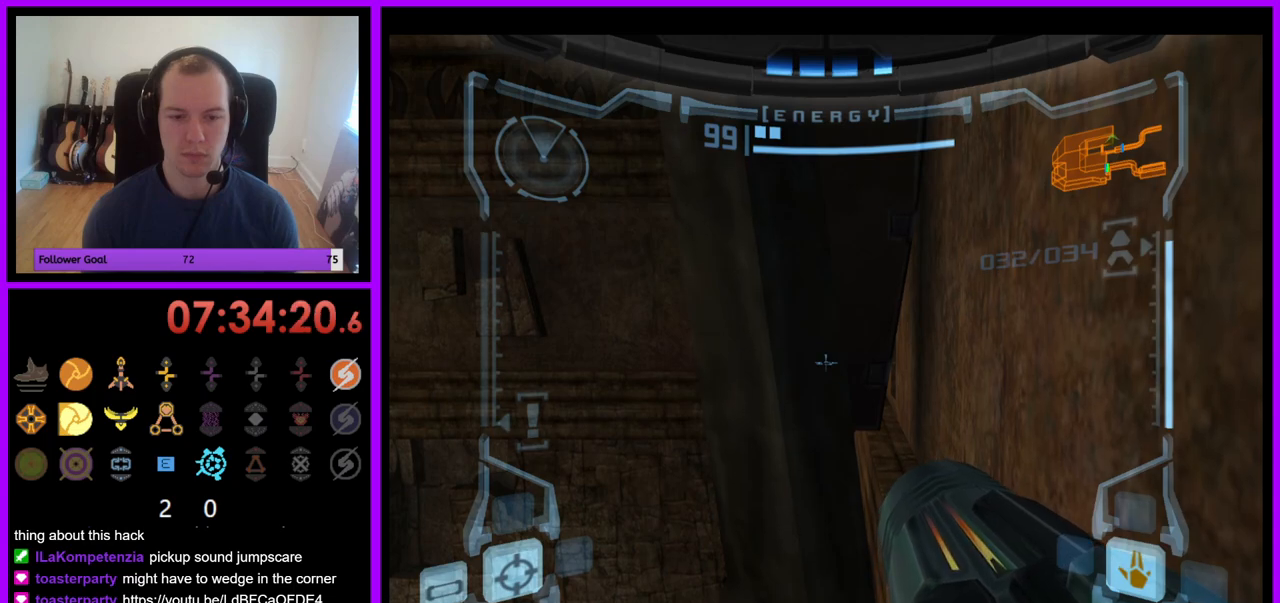
{"buttons": ["L1"], "left_stick": "up", "right_stick": "center", "events": []}
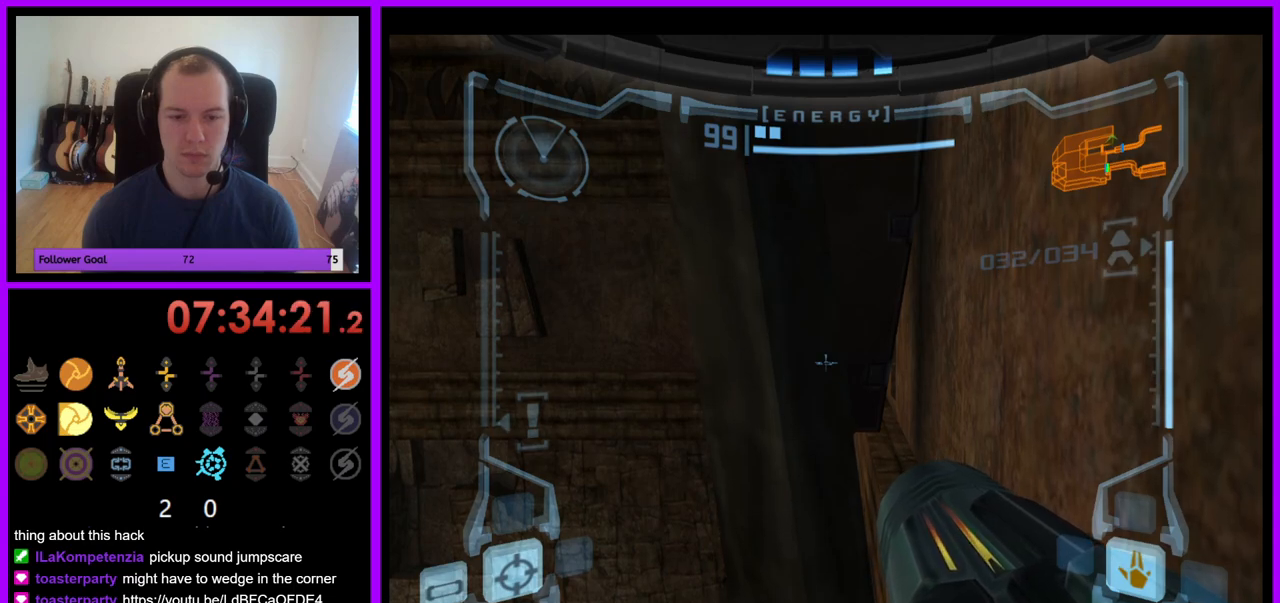
{"buttons": ["L1"], "left_stick": "up", "right_stick": "center", "events": []}
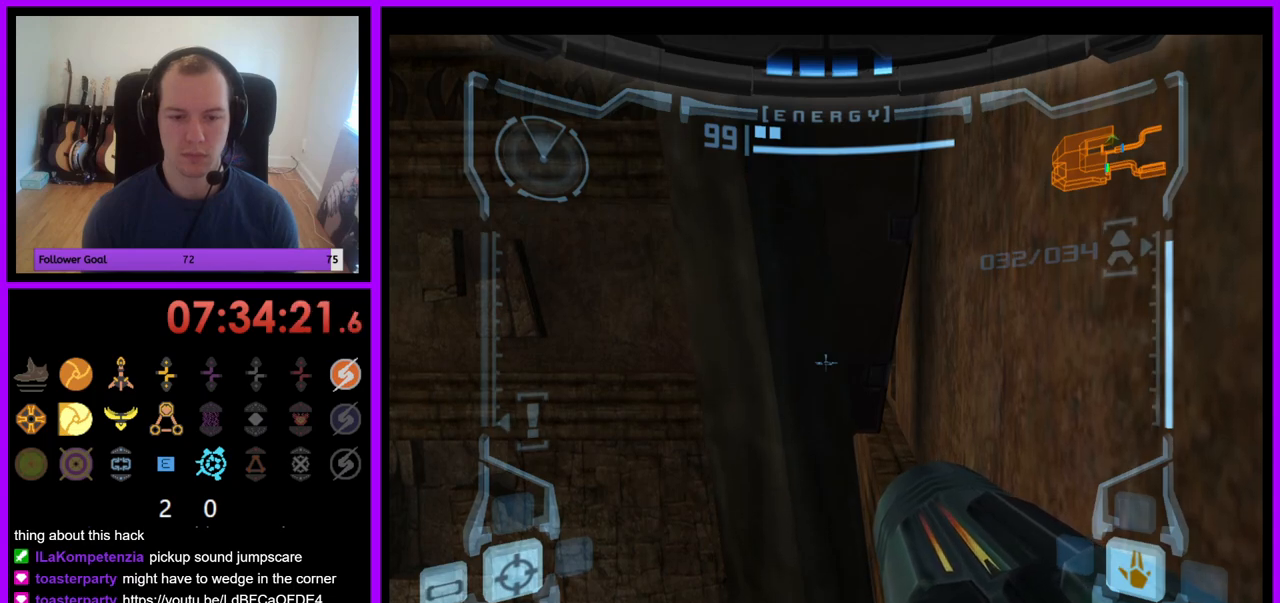
{"buttons": ["L1"], "left_stick": "up", "right_stick": "center", "events": []}
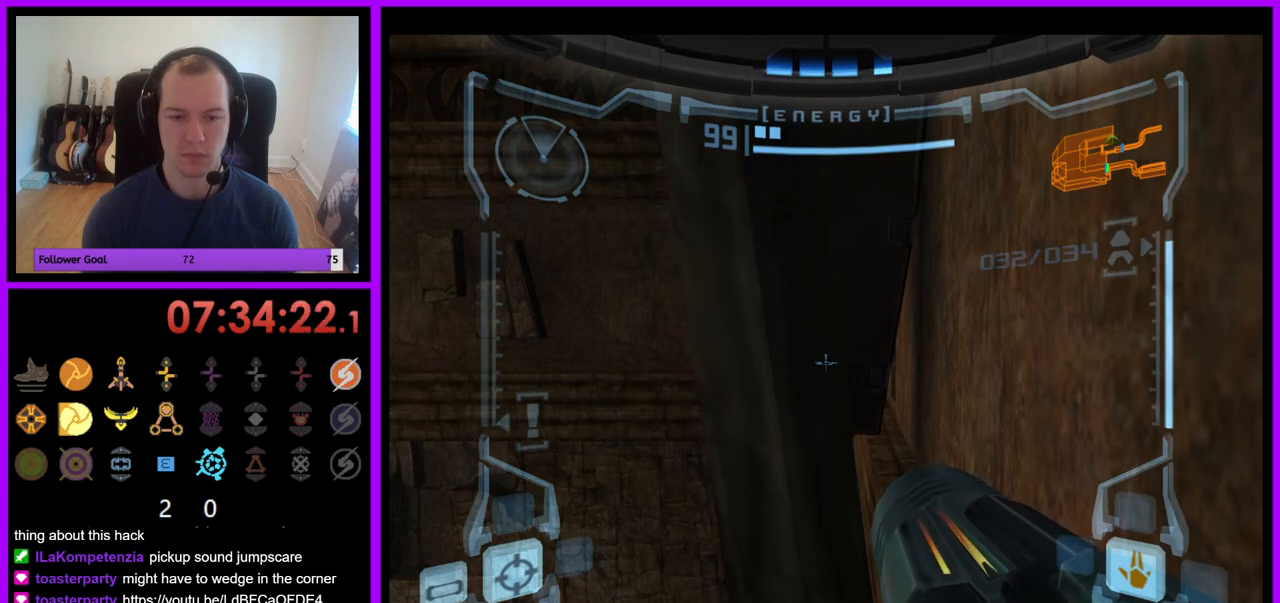
{"buttons": ["L1"], "left_stick": "center", "right_stick": "center", "events": [[500, "left_stick", "center"]]}
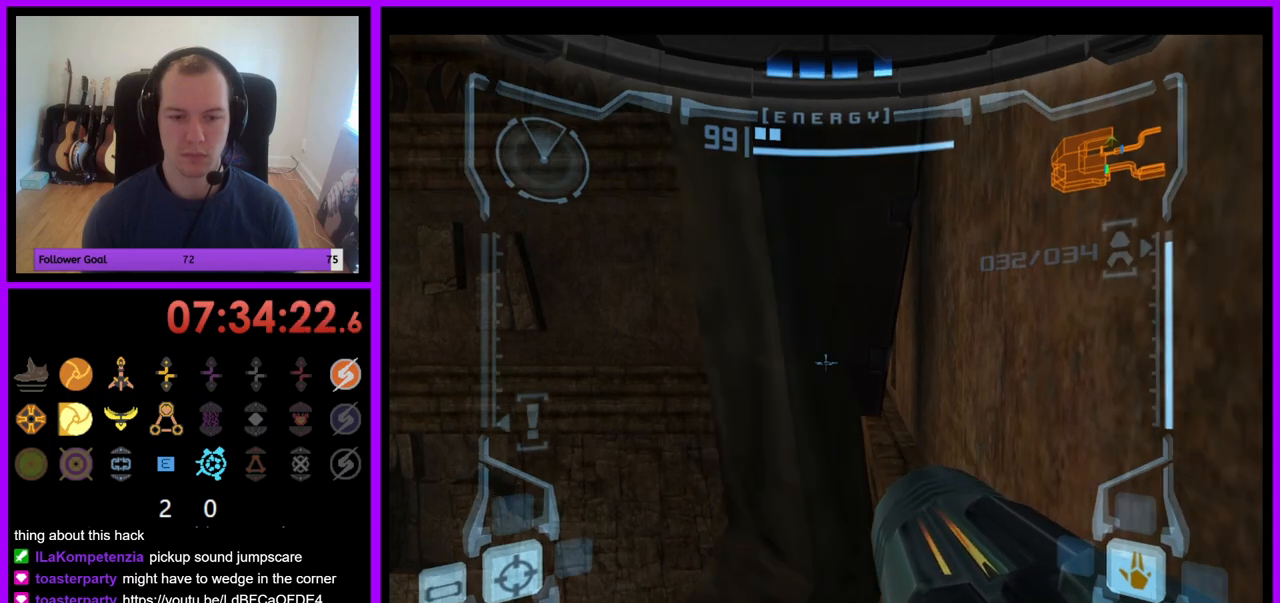
{"buttons": ["L1"], "left_stick": "down-right", "right_stick": "center", "events": [[17, "left_stick", "down"], [467, "left_stick", "down-right"]]}
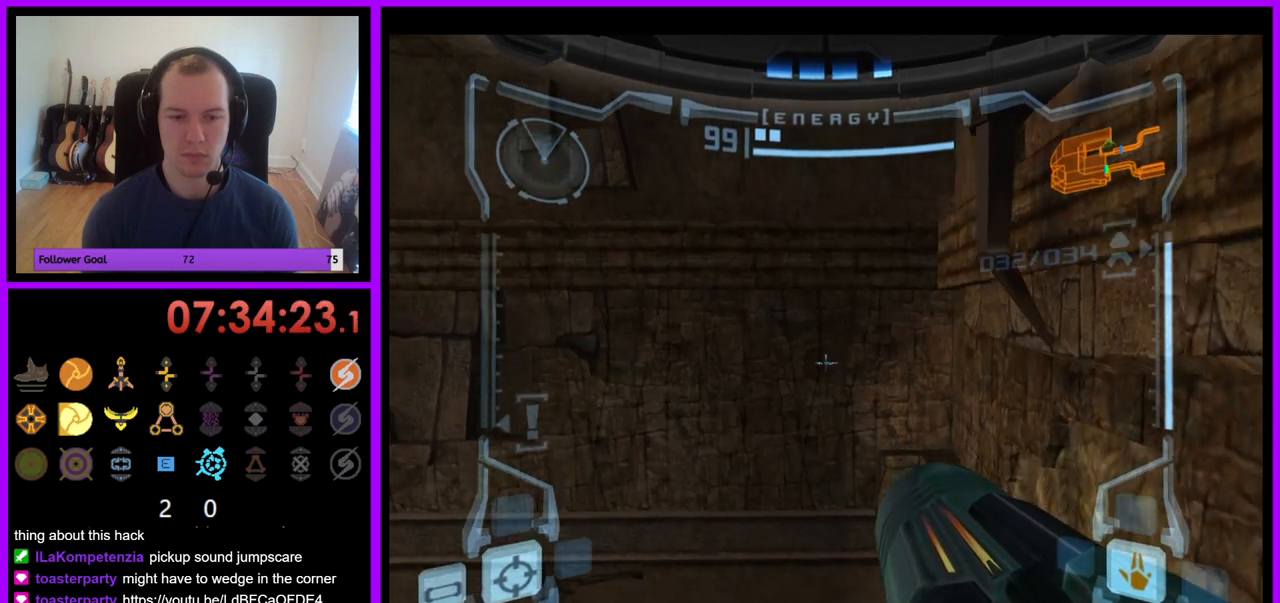
{"buttons": ["L1"], "left_stick": "center", "right_stick": "center", "events": [[267, "left_stick", "center"]]}
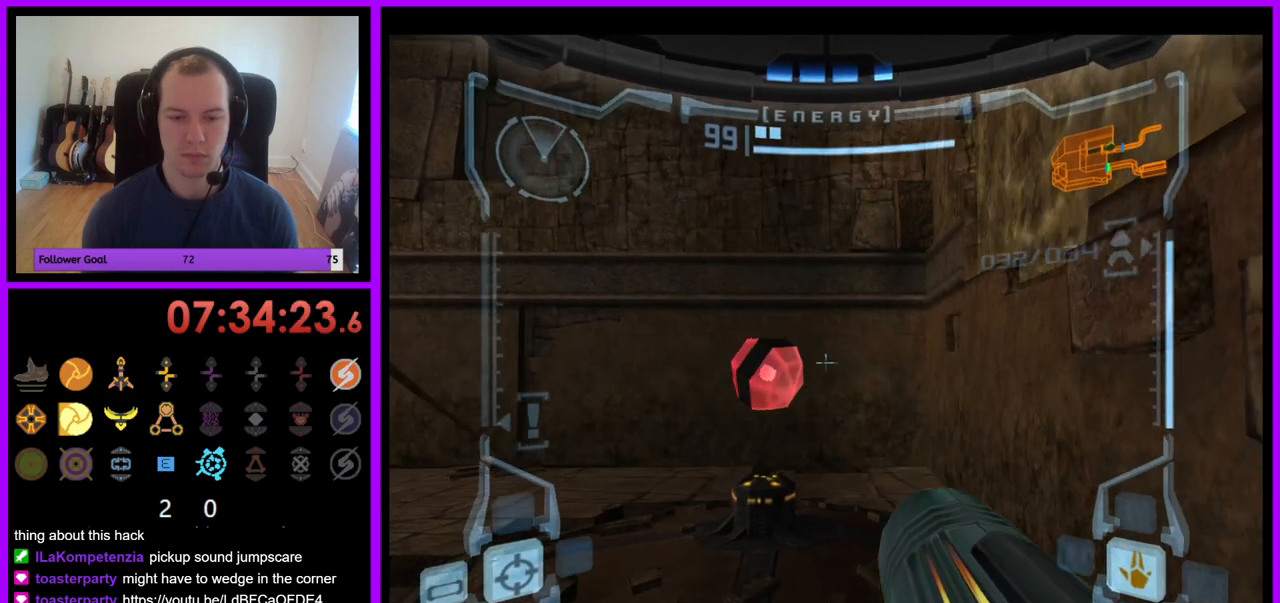
{"buttons": ["L1"], "left_stick": "center", "right_stick": "center", "events": [[17, "left_stick", "right"], [67, "B", "down"], [200, "B", "up"], [417, "left_stick", "center"]]}
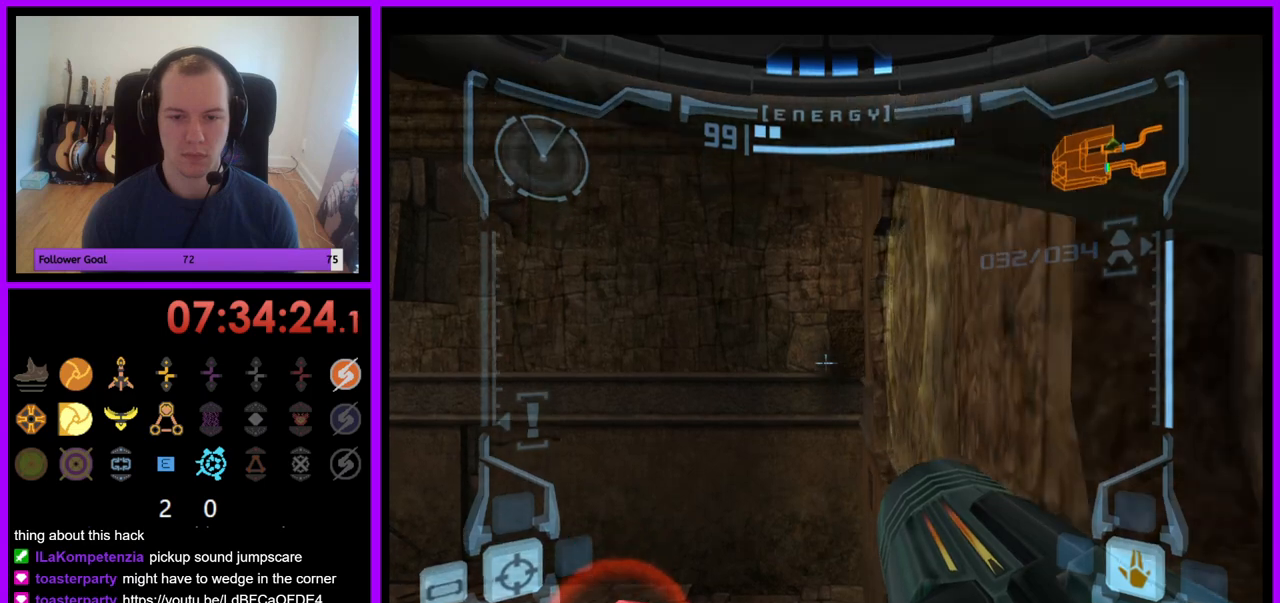
{"buttons": ["B", "L1"], "left_stick": "center", "right_stick": "center", "events": [[67, "left_stick", "right"], [283, "left_stick", "center"], [450, "B", "down"]]}
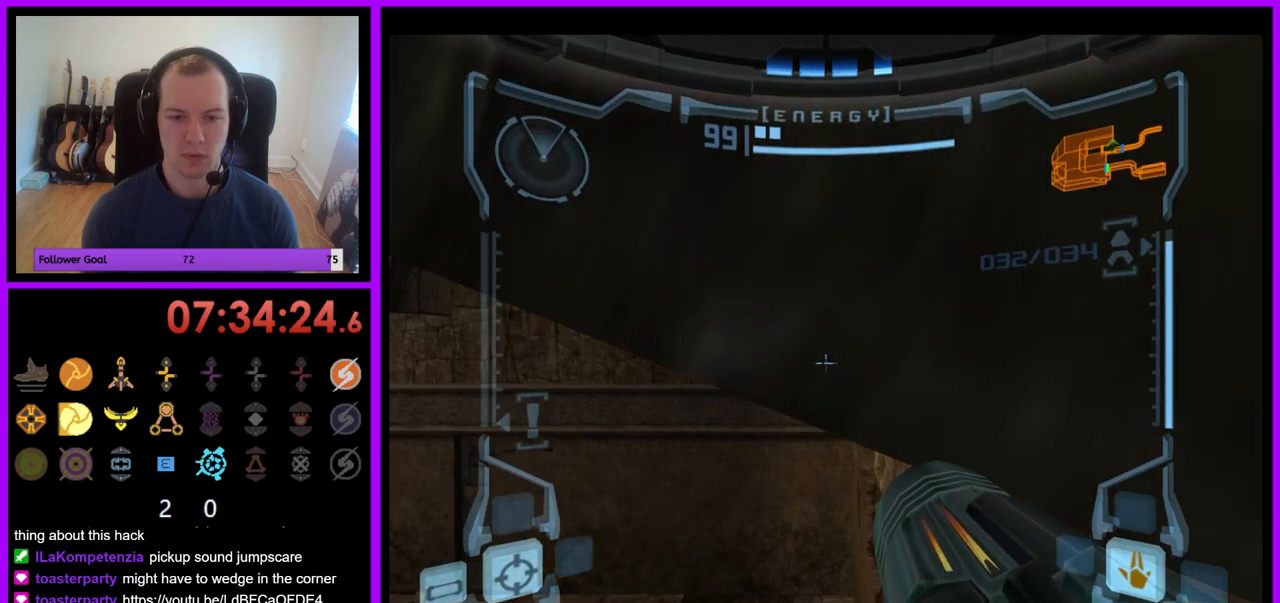
{"buttons": ["L1"], "left_stick": "up", "right_stick": "center", "events": [[67, "B", "up"], [417, "left_stick", "up"]]}
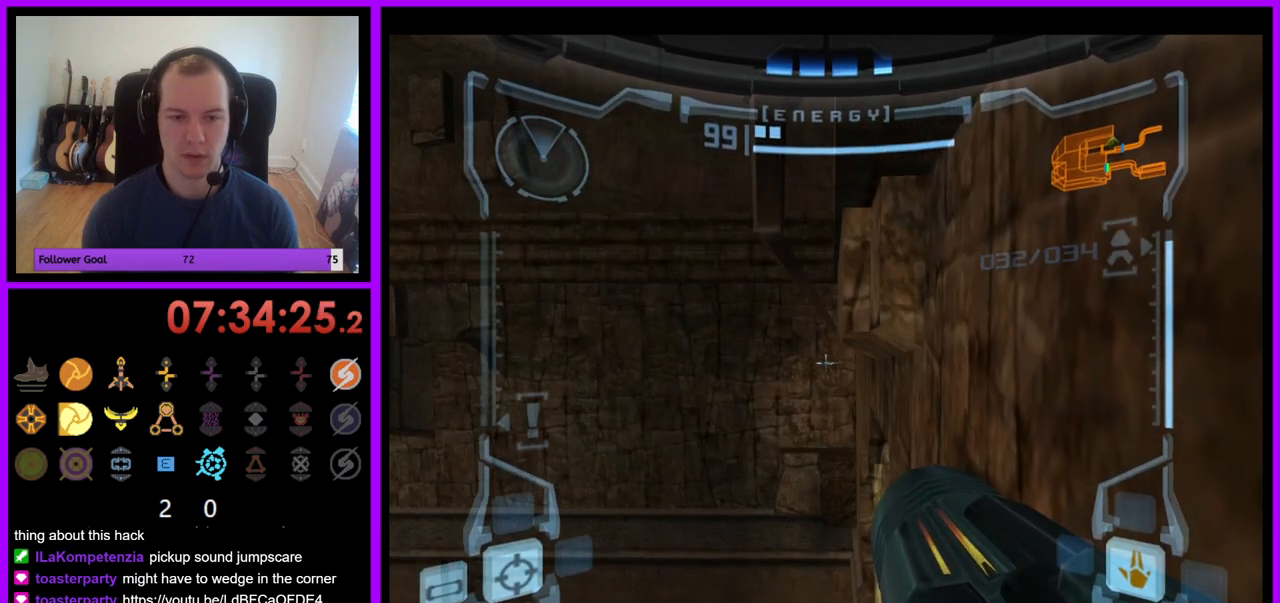
{"buttons": ["L1"], "left_stick": "center", "right_stick": "center", "events": [[17, "left_stick", "center"]]}
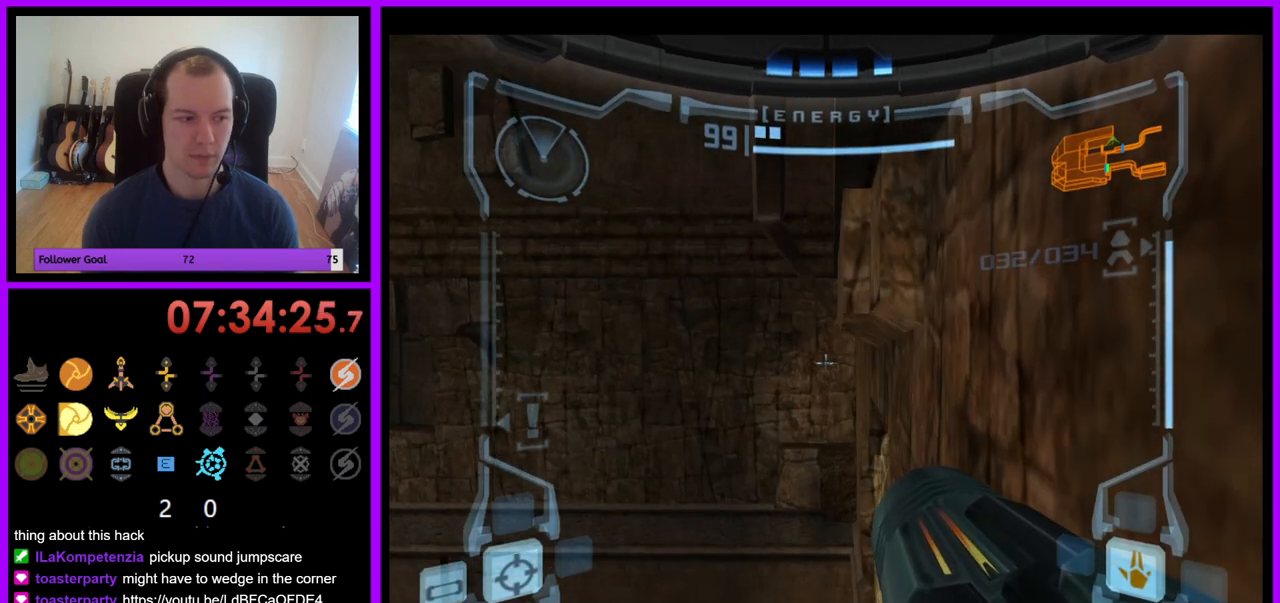
{"buttons": ["L1"], "left_stick": "center", "right_stick": "center", "events": [[333, "left_stick", "left"], [350, "B", "down"], [467, "B", "up"], [500, "left_stick", "center"]]}
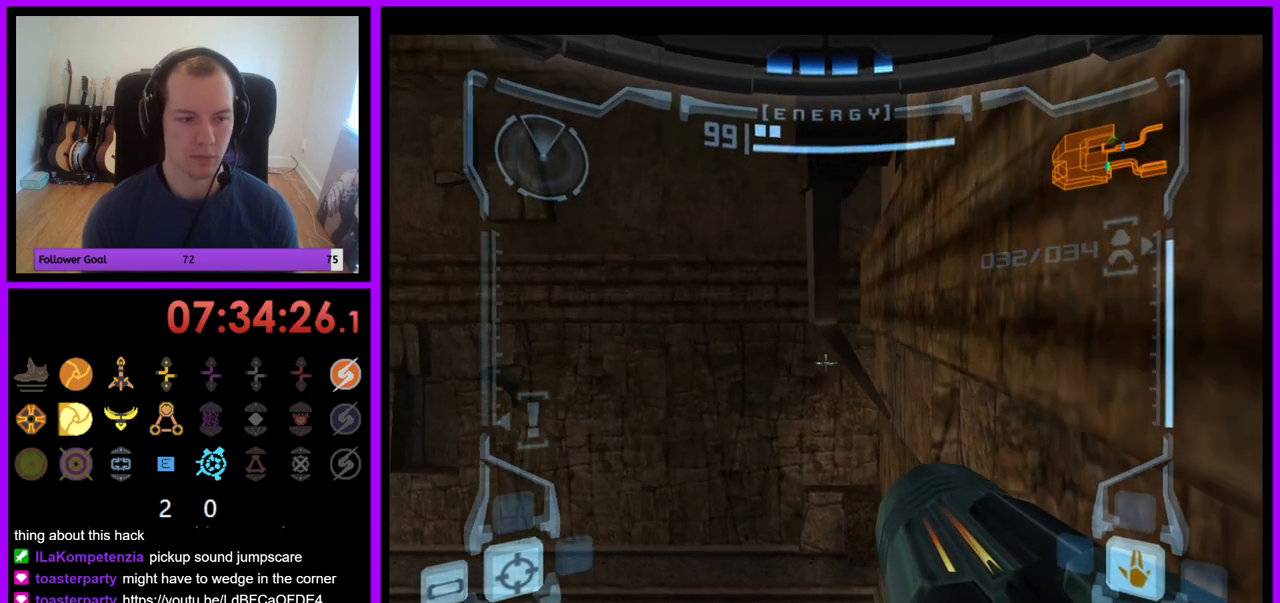
{"buttons": ["L1"], "left_stick": "up-right", "right_stick": "center", "events": [[367, "left_stick", "up-right"]]}
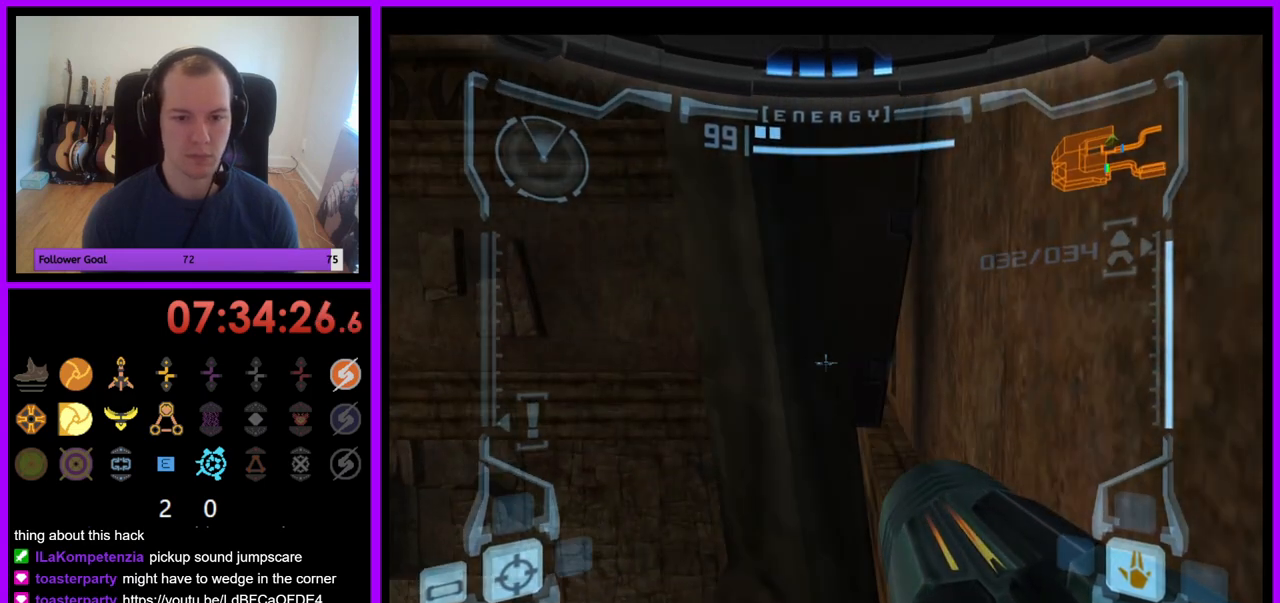
{"buttons": ["L1"], "left_stick": "up", "right_stick": "center", "events": [[67, "left_stick", "up"]]}
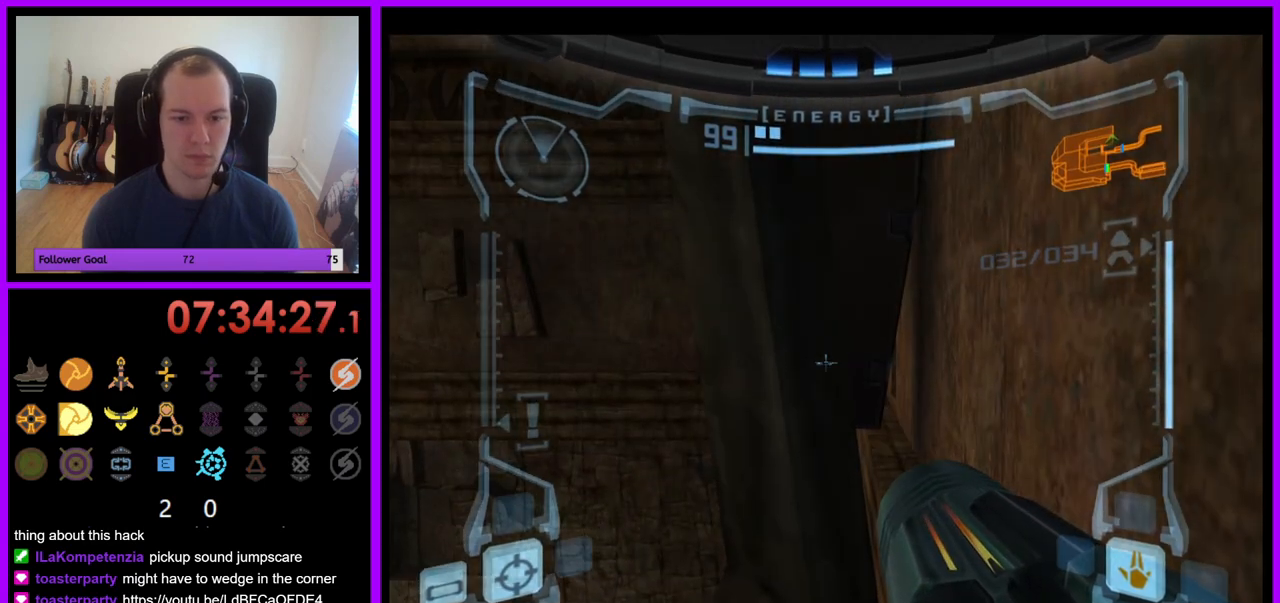
{"buttons": ["L1"], "left_stick": "up", "right_stick": "center", "events": []}
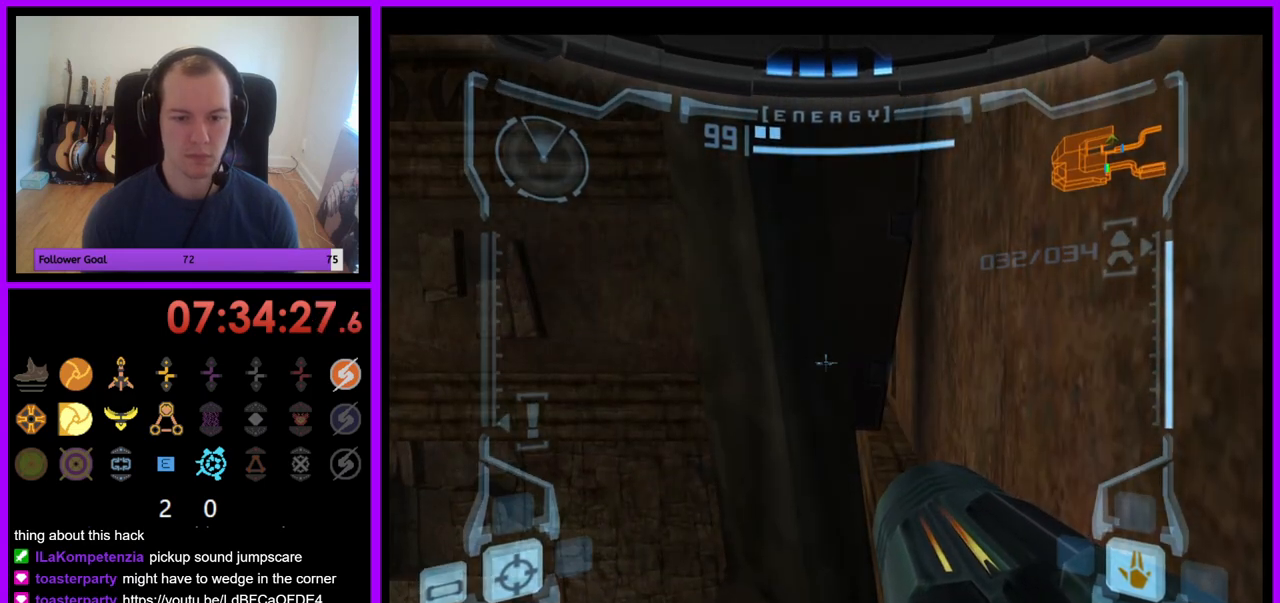
{"buttons": ["L1"], "left_stick": "up", "right_stick": "center", "events": []}
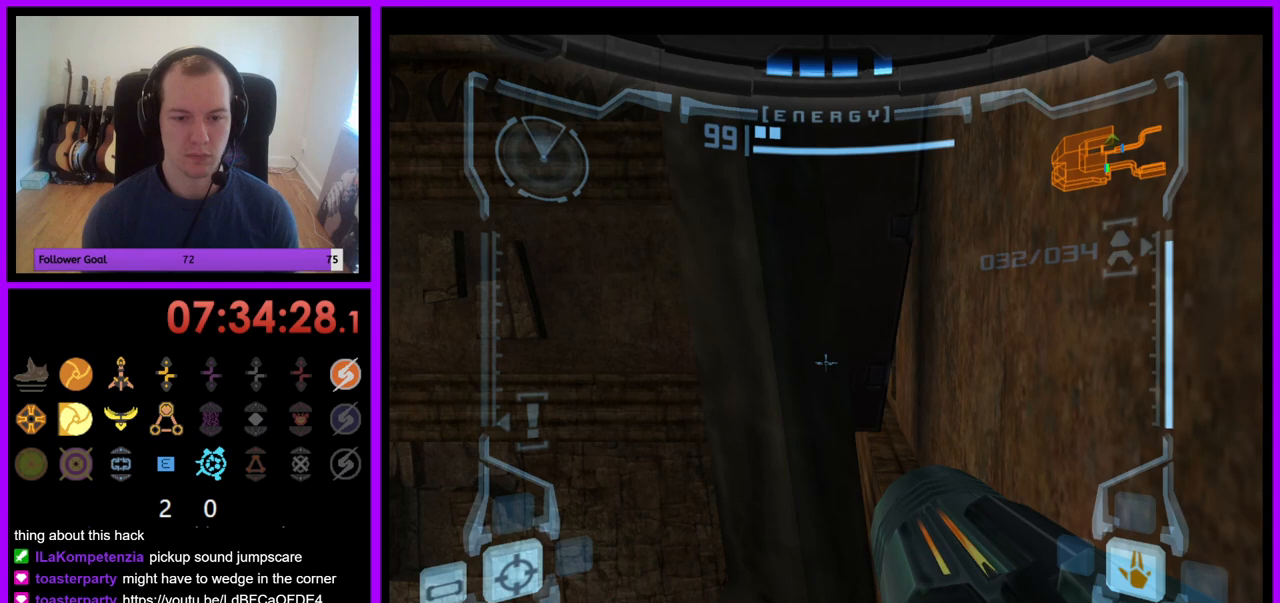
{"buttons": ["L1"], "left_stick": "up", "right_stick": "center", "events": []}
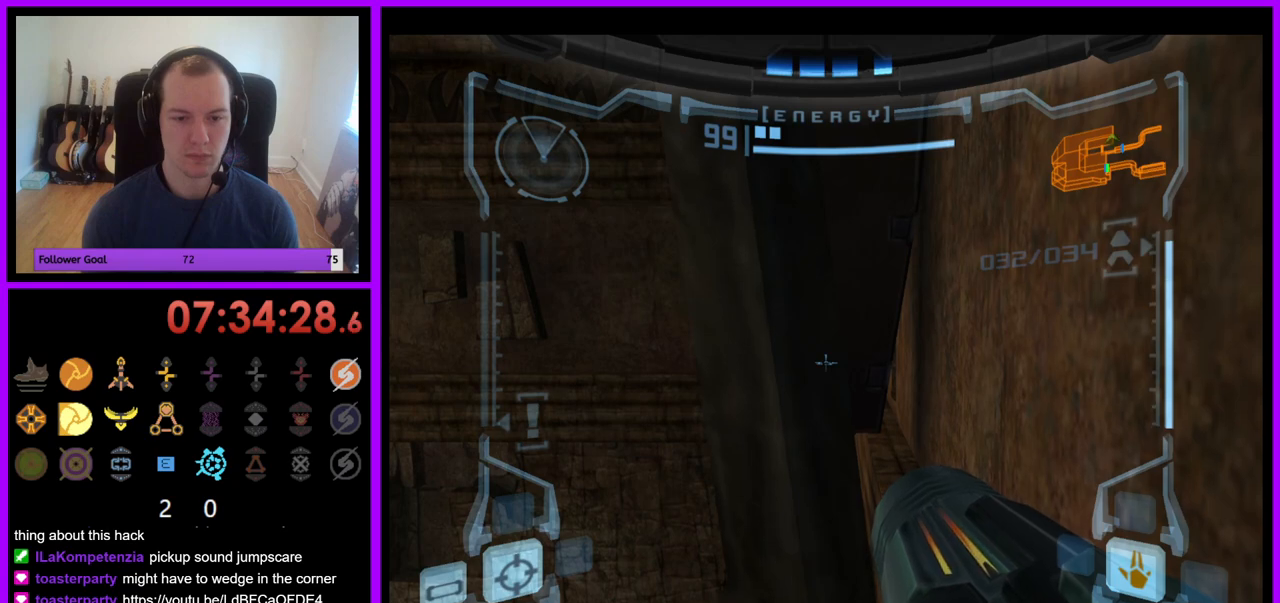
{"buttons": ["L1"], "left_stick": "up", "right_stick": "center", "events": []}
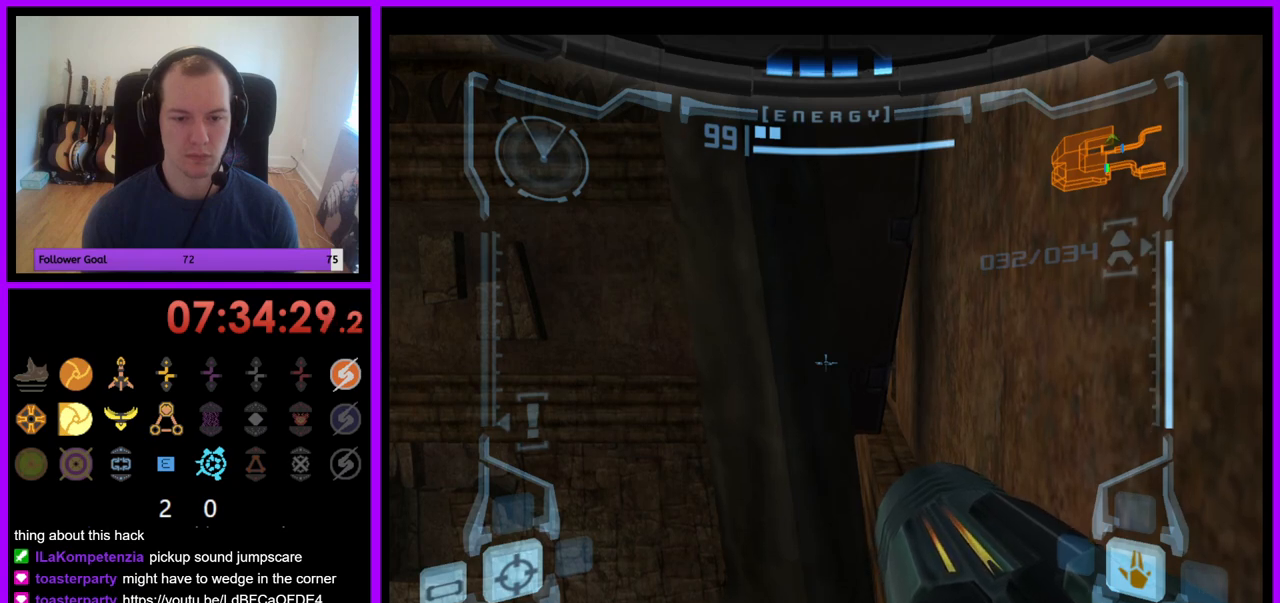
{"buttons": ["L1"], "left_stick": "up", "right_stick": "center", "events": []}
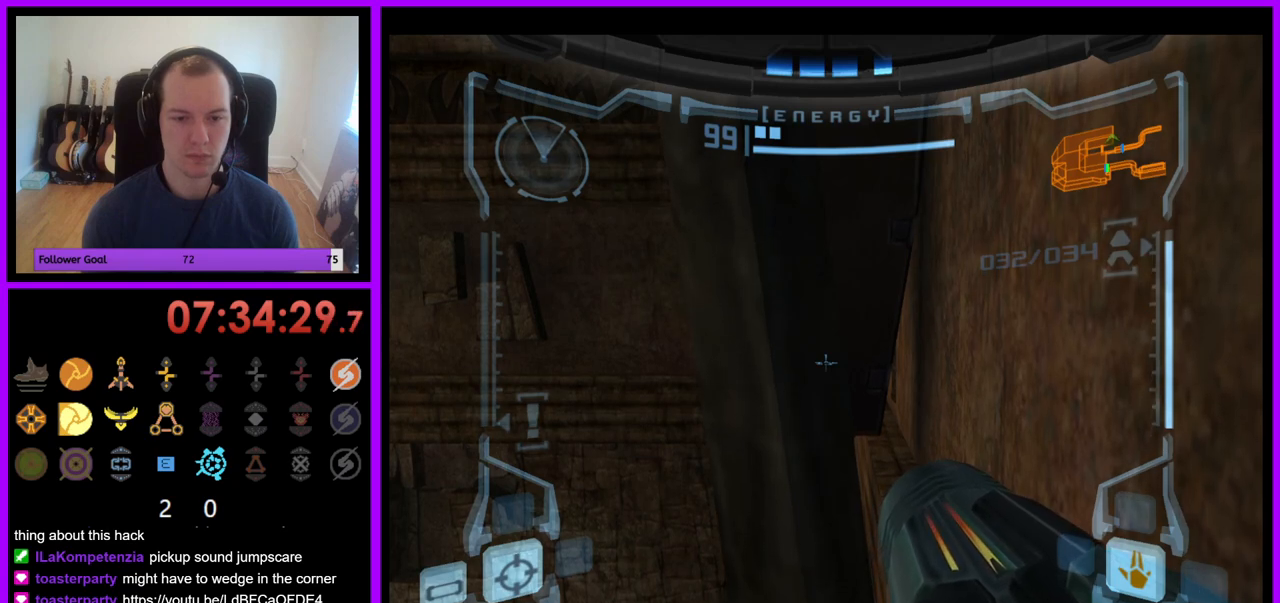
{"buttons": ["L1"], "left_stick": "up", "right_stick": "center", "events": []}
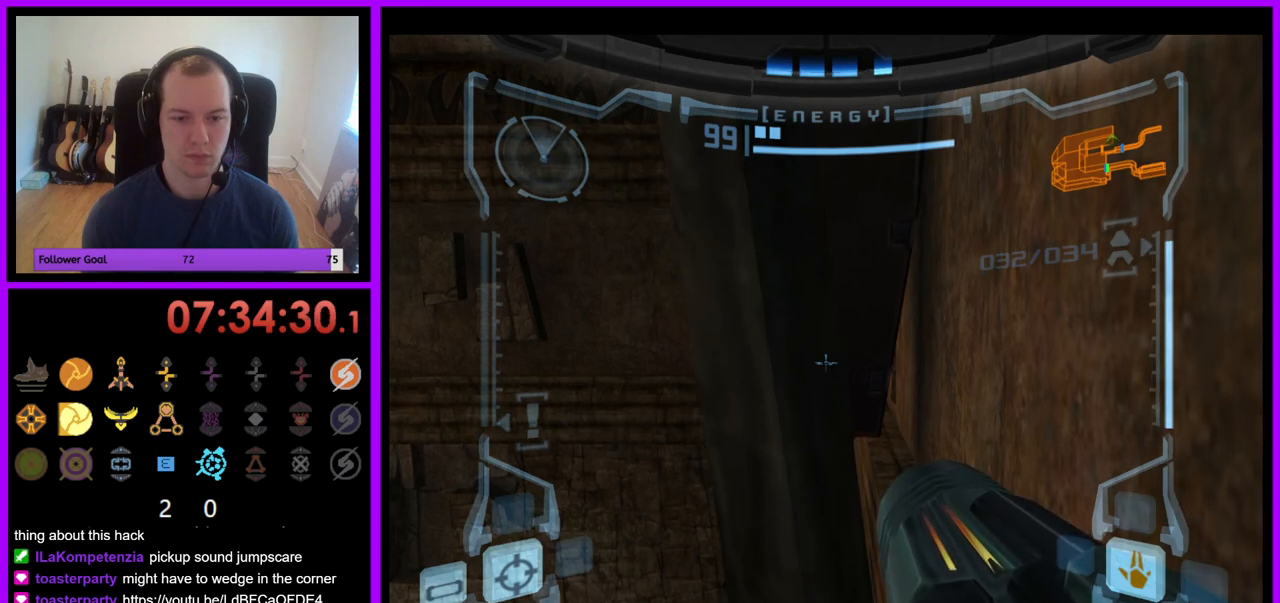
{"buttons": ["L1"], "left_stick": "up", "right_stick": "center", "events": []}
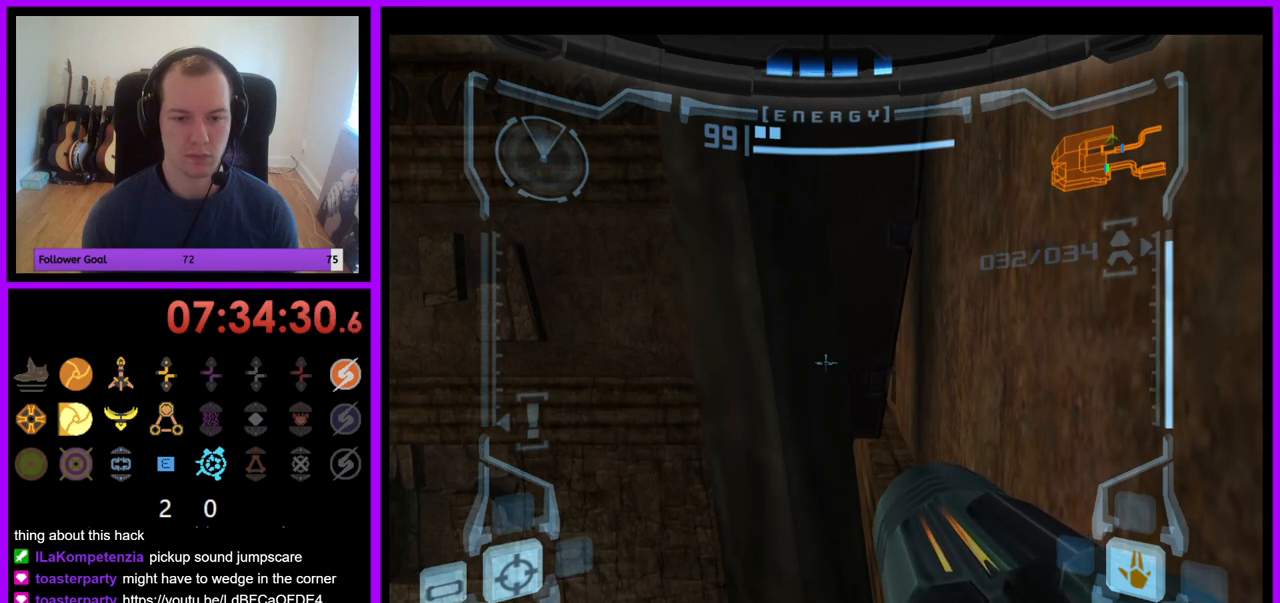
{"buttons": ["L1"], "left_stick": "up", "right_stick": "center", "events": []}
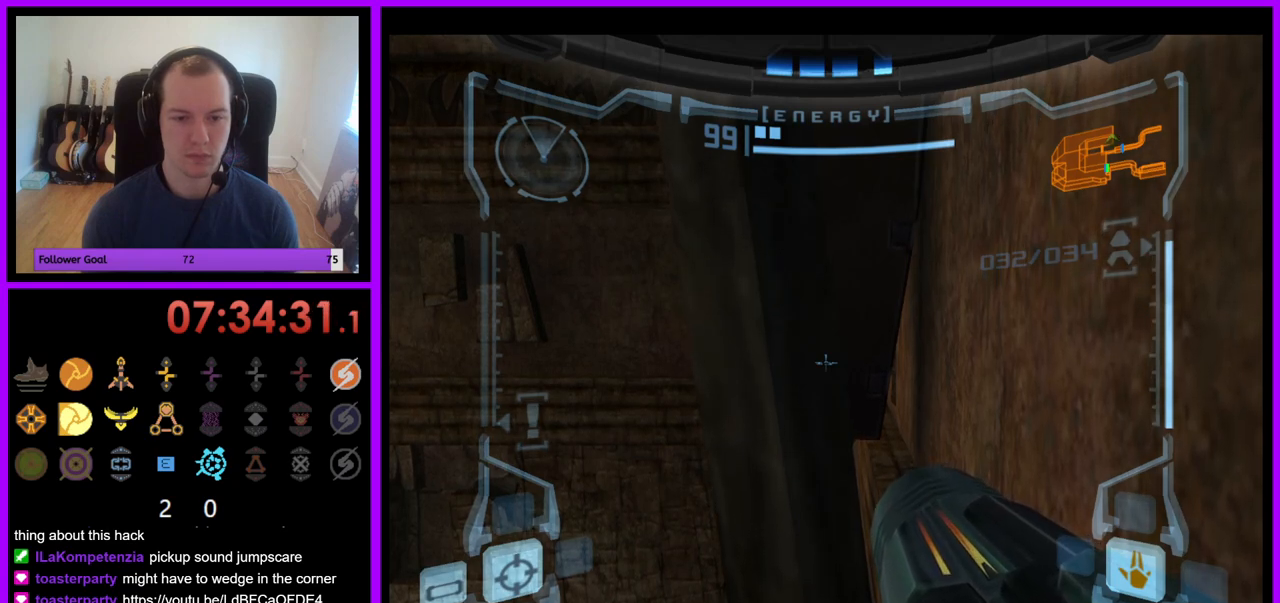
{"buttons": ["L1"], "left_stick": "up", "right_stick": "center", "events": []}
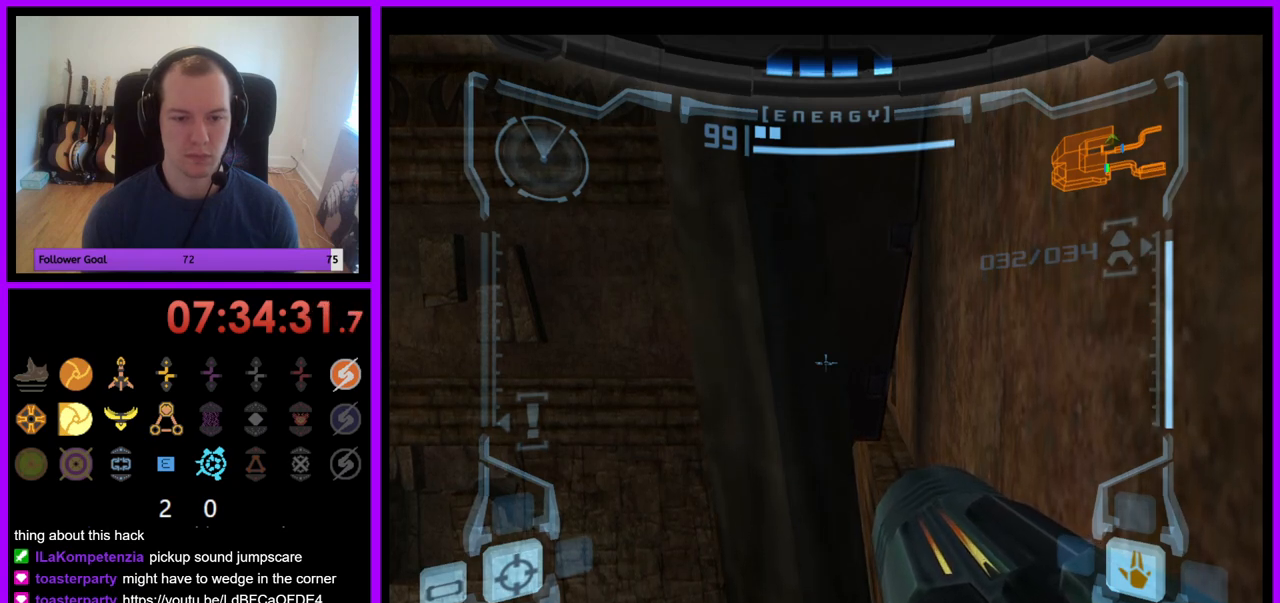
{"buttons": ["L1"], "left_stick": "up", "right_stick": "center", "events": []}
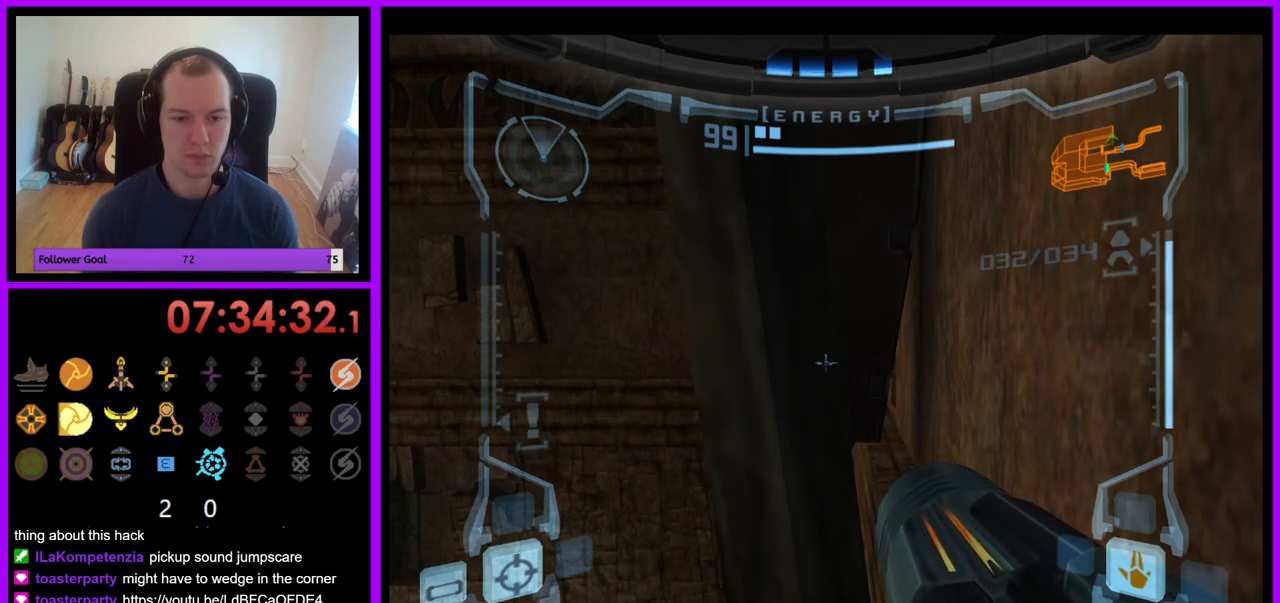
{"buttons": ["L1"], "left_stick": "up", "right_stick": "center", "events": []}
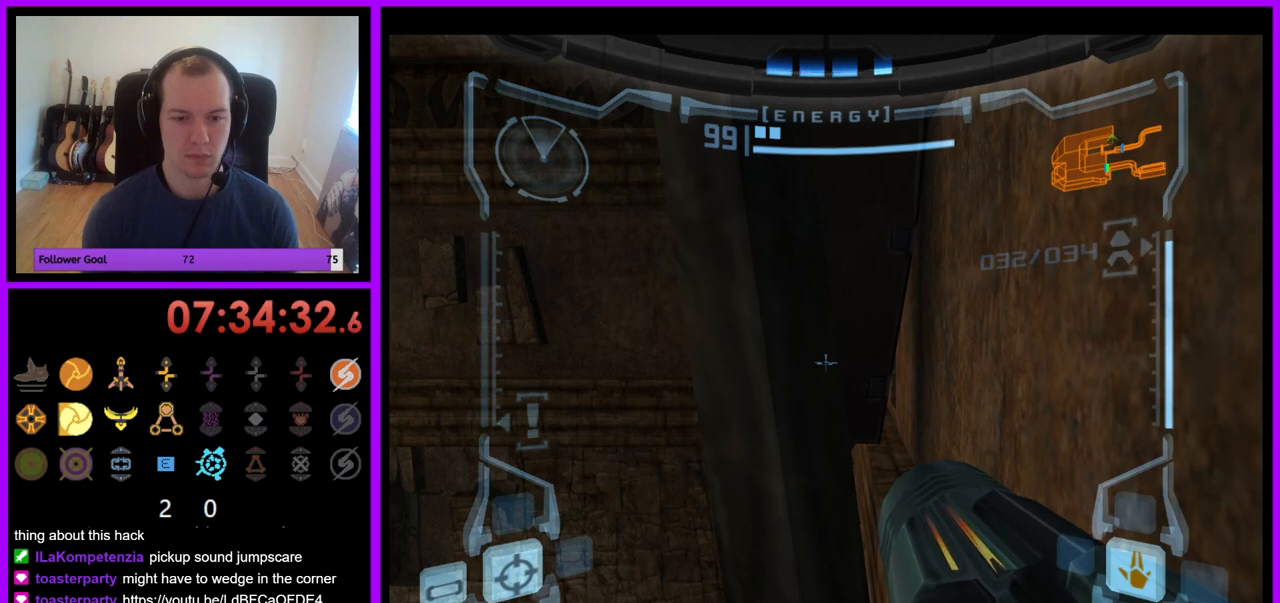
{"buttons": ["L1"], "left_stick": "up", "right_stick": "center", "events": []}